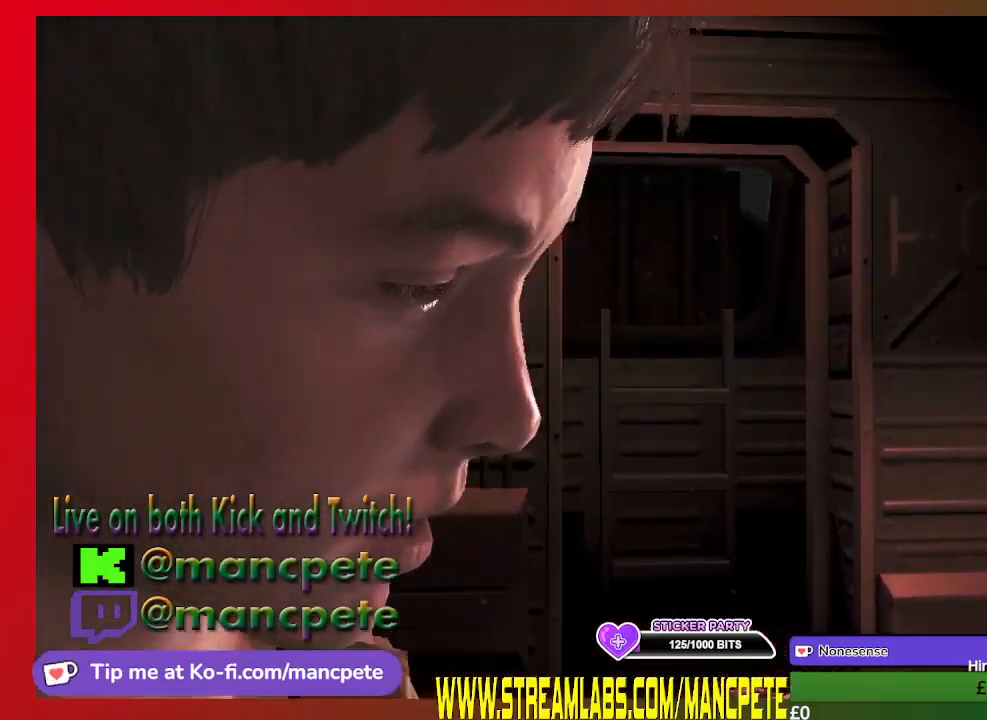
Gameplay with a controller (Xbox layout); each line is a JSON object with the inputs held at the frame after it (dt_ms = milliseconds from this image to that frame). "events" lists button and stick changes between this image and that frame as [ms after this image, input, new state], when the widget could be followed in between.
{"dt_ms": 500, "buttons": ["L2"], "left_stick": "center", "right_stick": "center", "events": [[500, "L2", "down"]]}
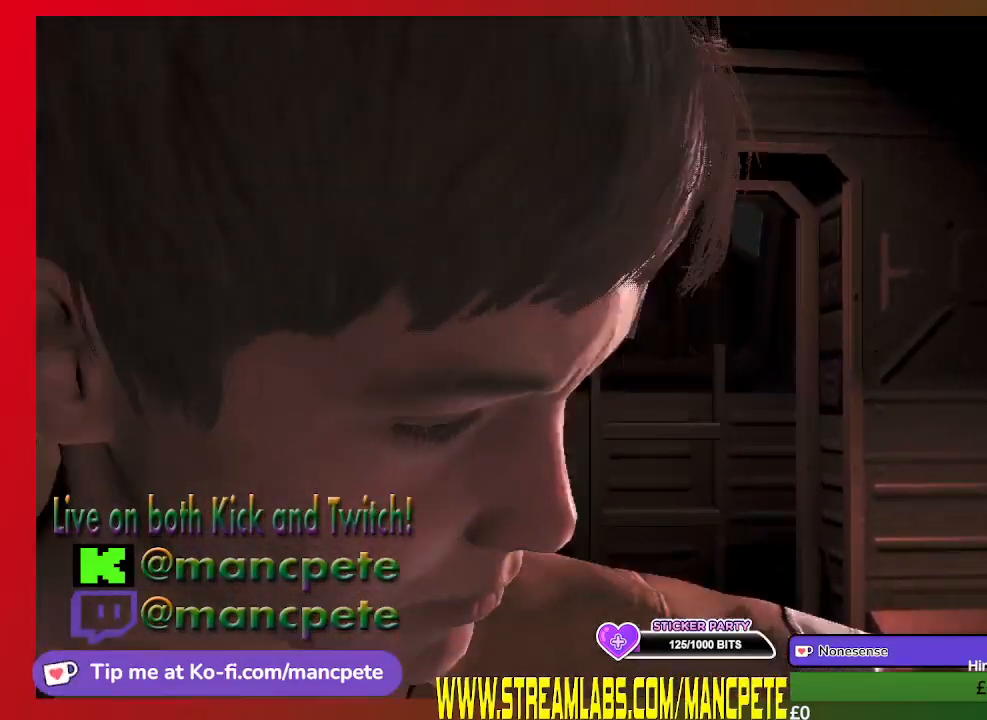
{"dt_ms": 500, "buttons": ["L2"], "left_stick": "center", "right_stick": "center", "events": []}
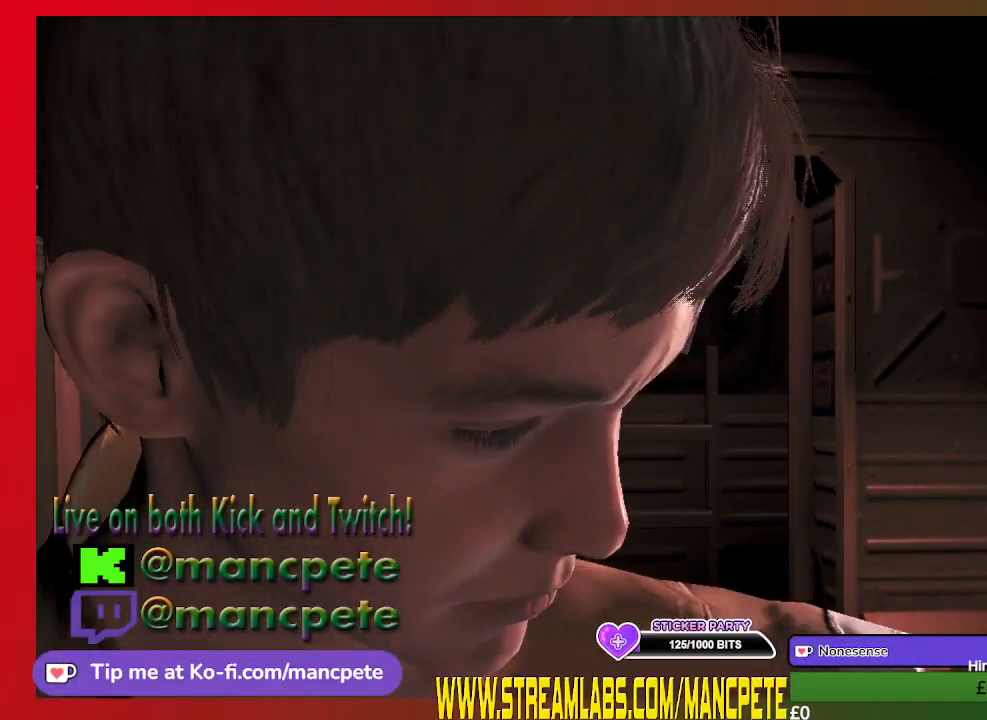
{"dt_ms": 500, "buttons": [], "left_stick": "center", "right_stick": "center", "events": [[500, "L2", "up"]]}
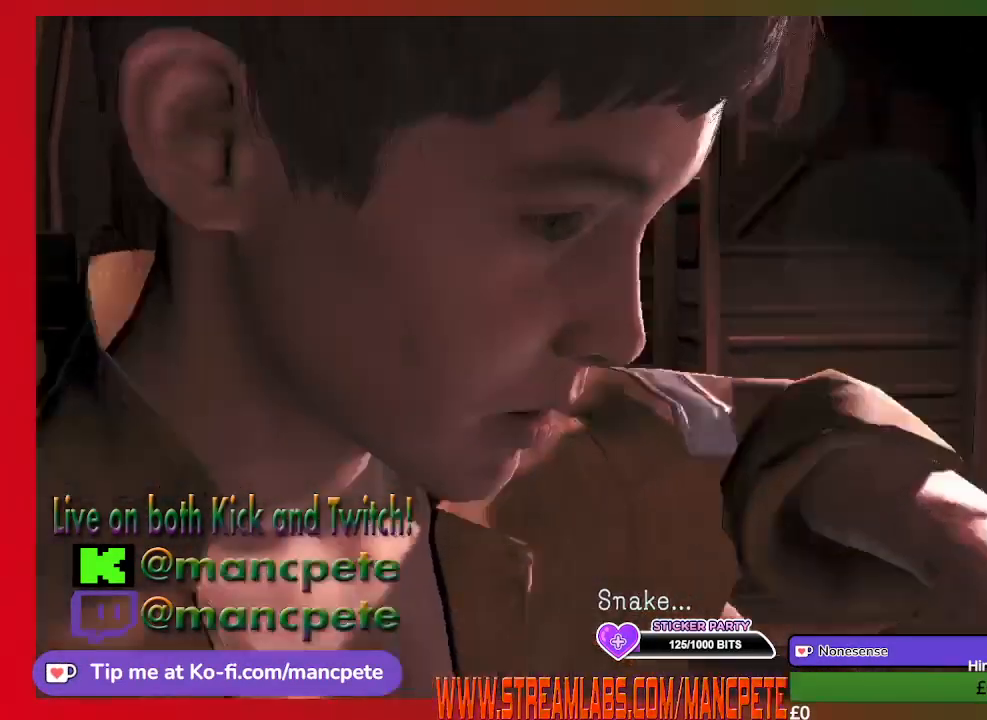
{"dt_ms": 500, "buttons": [], "left_stick": "center", "right_stick": "center", "events": []}
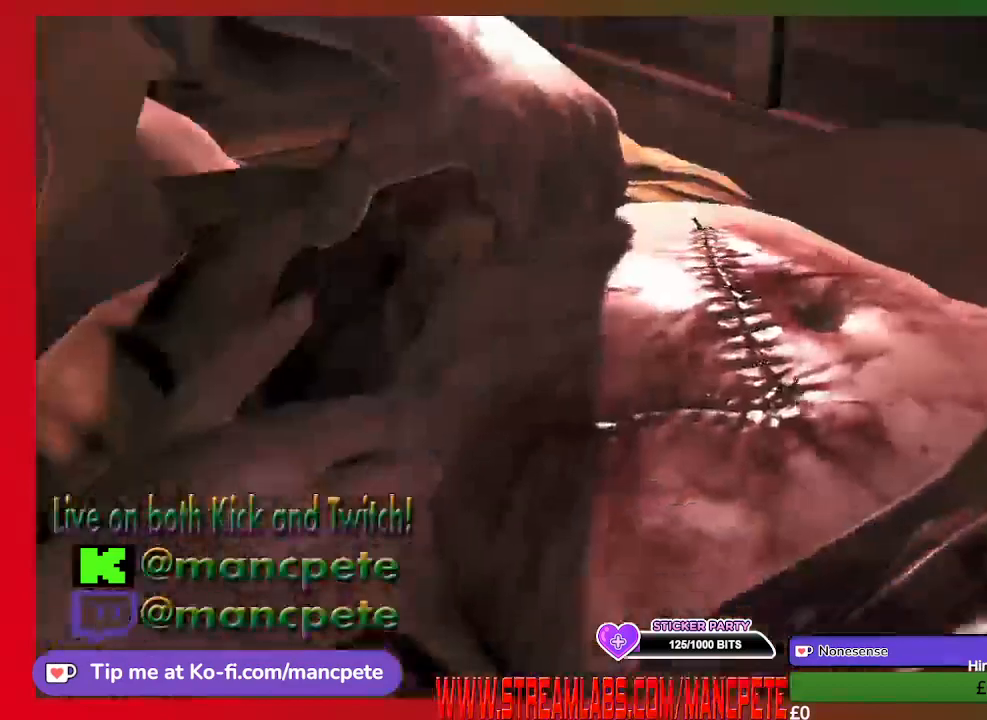
{"dt_ms": 1000, "buttons": [], "left_stick": "center", "right_stick": "center"}
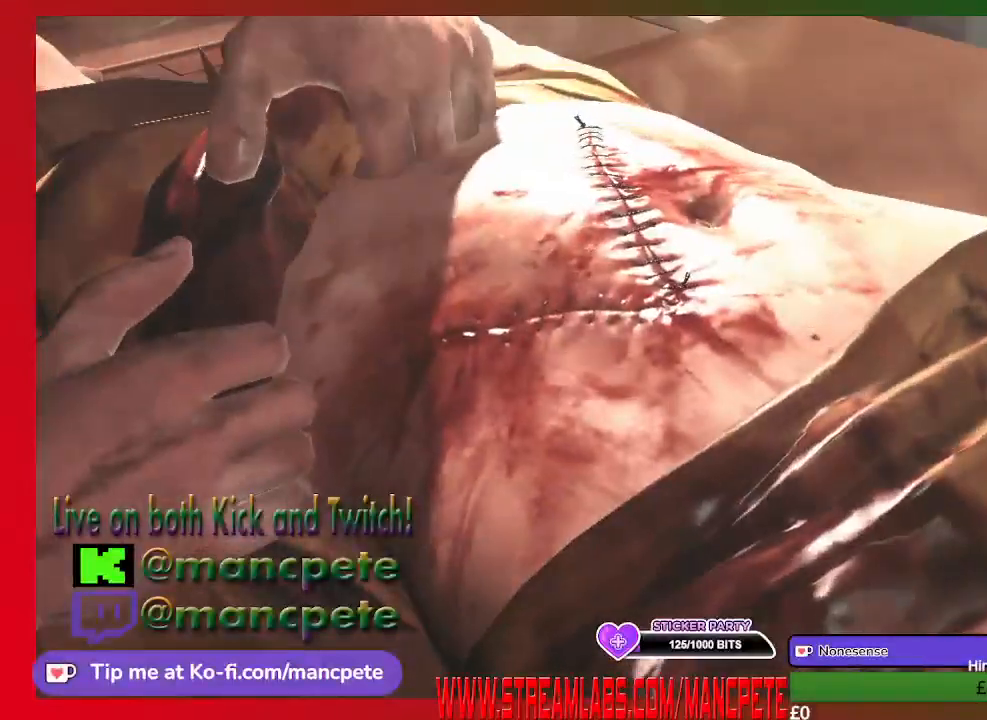
{"dt_ms": 500, "buttons": [], "left_stick": "center", "right_stick": "center", "events": [[67, "L2", "down"], [133, "L2", "up"]]}
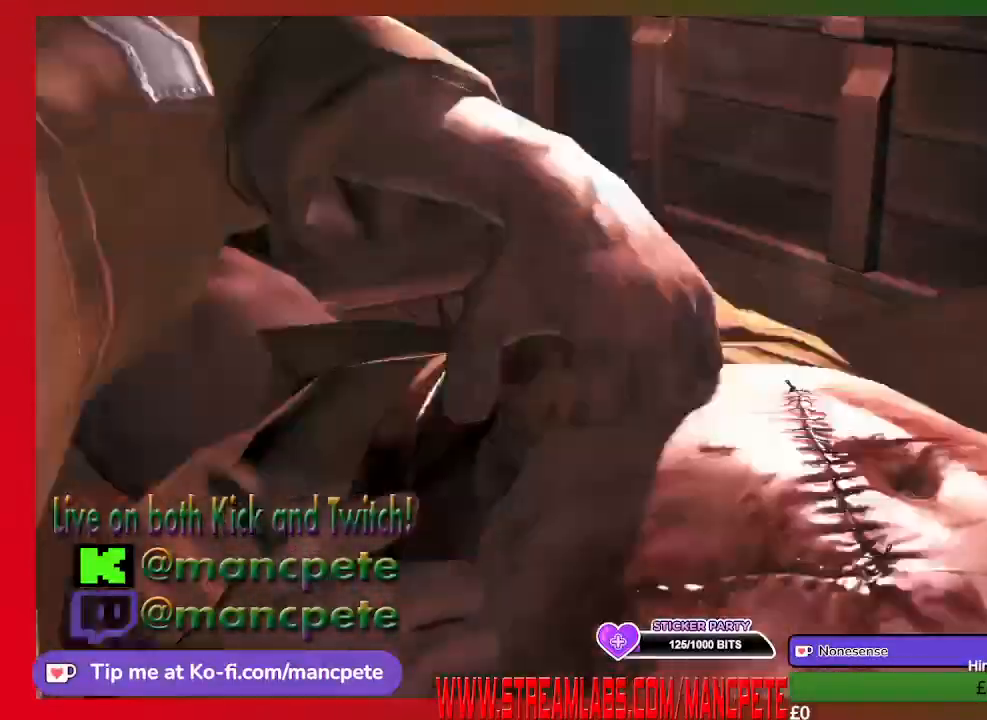
{"dt_ms": 500, "buttons": [], "left_stick": "center", "right_stick": "center", "events": []}
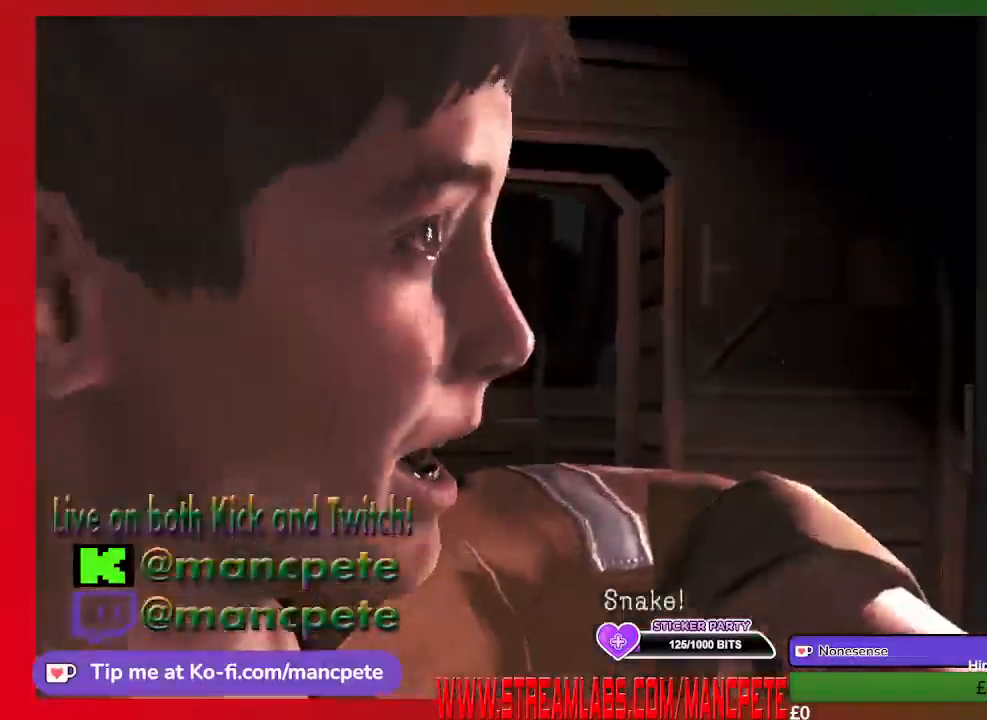
{"dt_ms": 500, "buttons": [], "left_stick": "center", "right_stick": "center", "events": []}
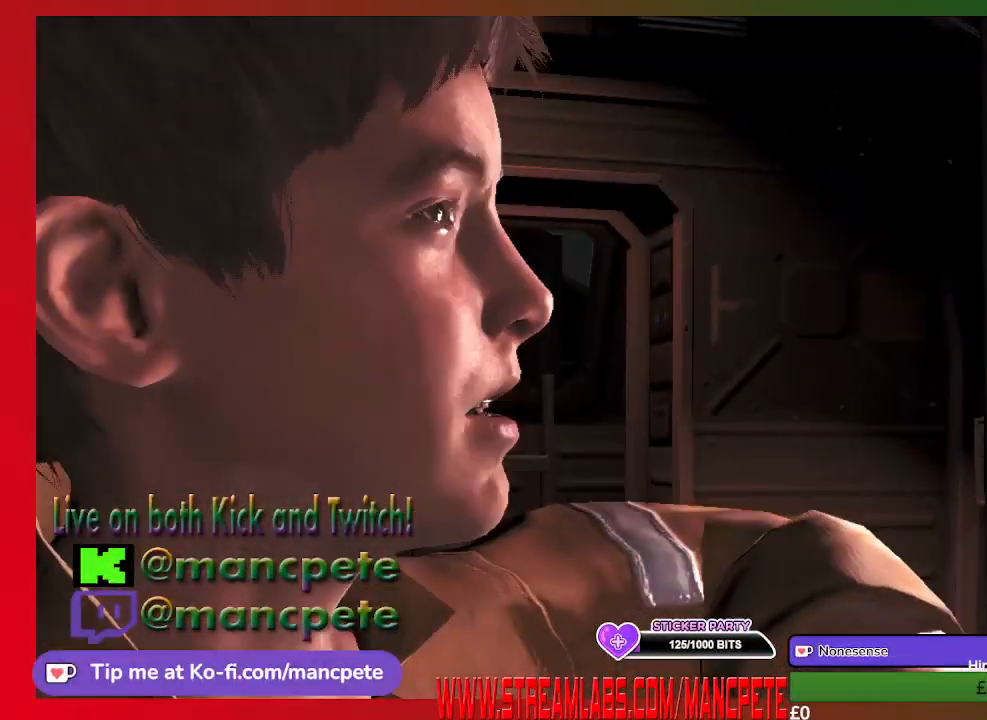
{"dt_ms": 500, "buttons": [], "left_stick": "center", "right_stick": "center", "events": [[67, "L2", "down"], [233, "L2", "up"]]}
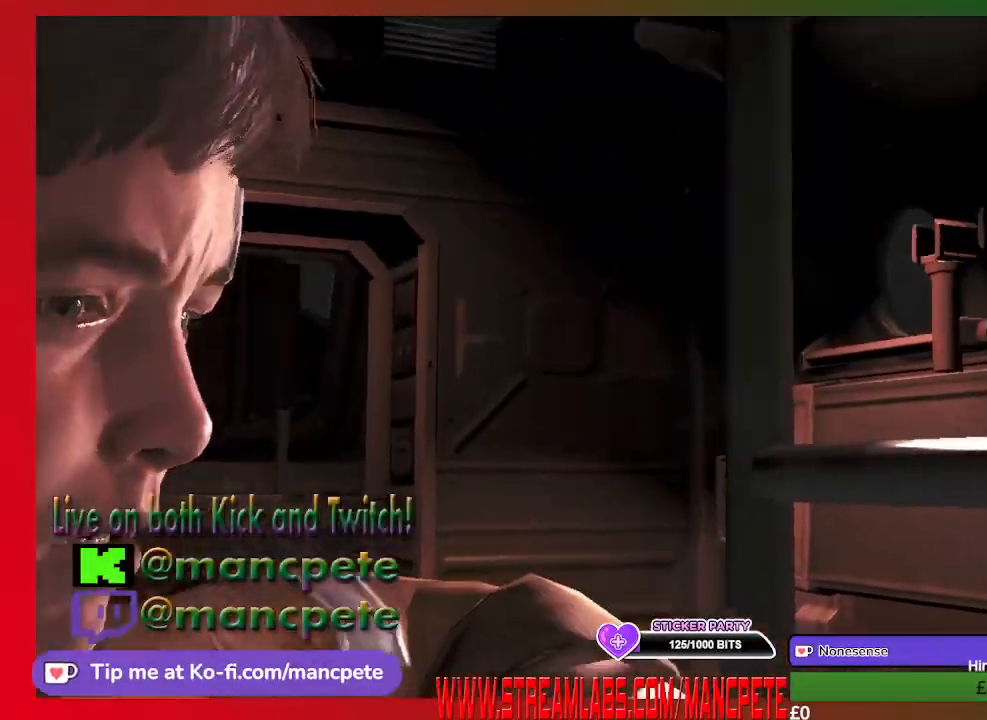
{"dt_ms": 500, "buttons": [], "left_stick": "center", "right_stick": "center", "events": []}
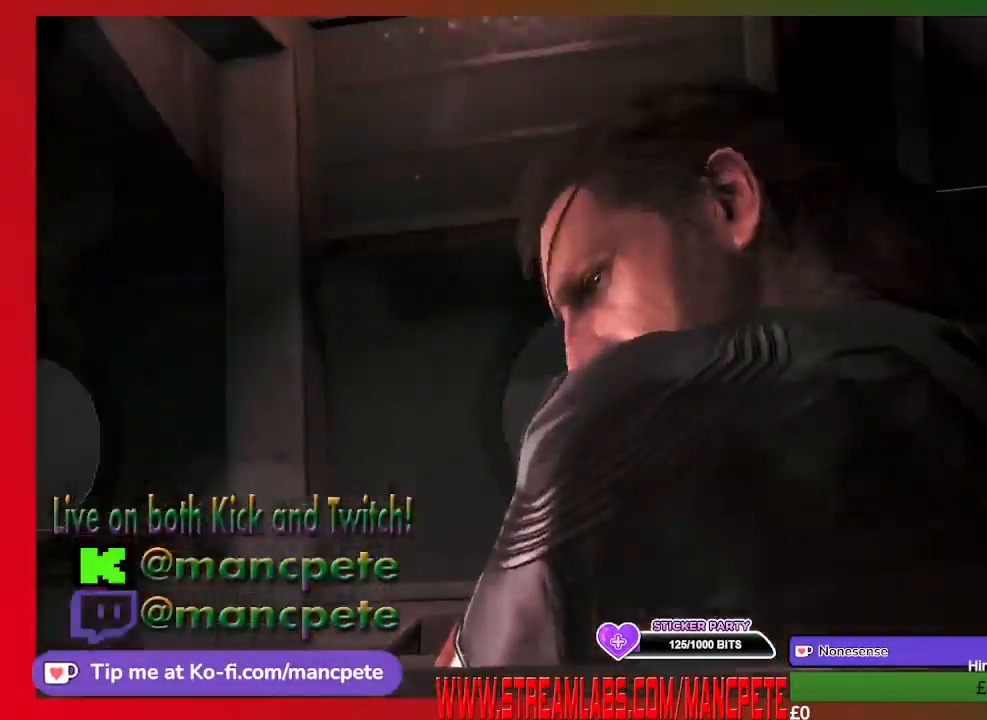
{"dt_ms": 500, "buttons": [], "left_stick": "center", "right_stick": "center", "events": []}
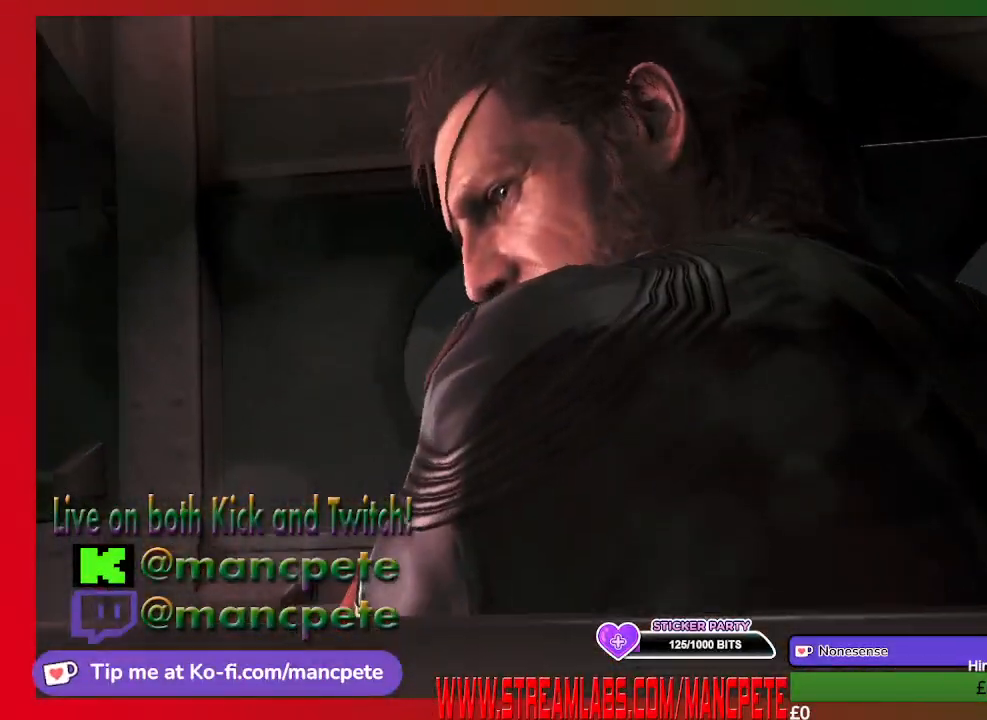
{"dt_ms": 500, "buttons": [], "left_stick": "center", "right_stick": "center", "events": []}
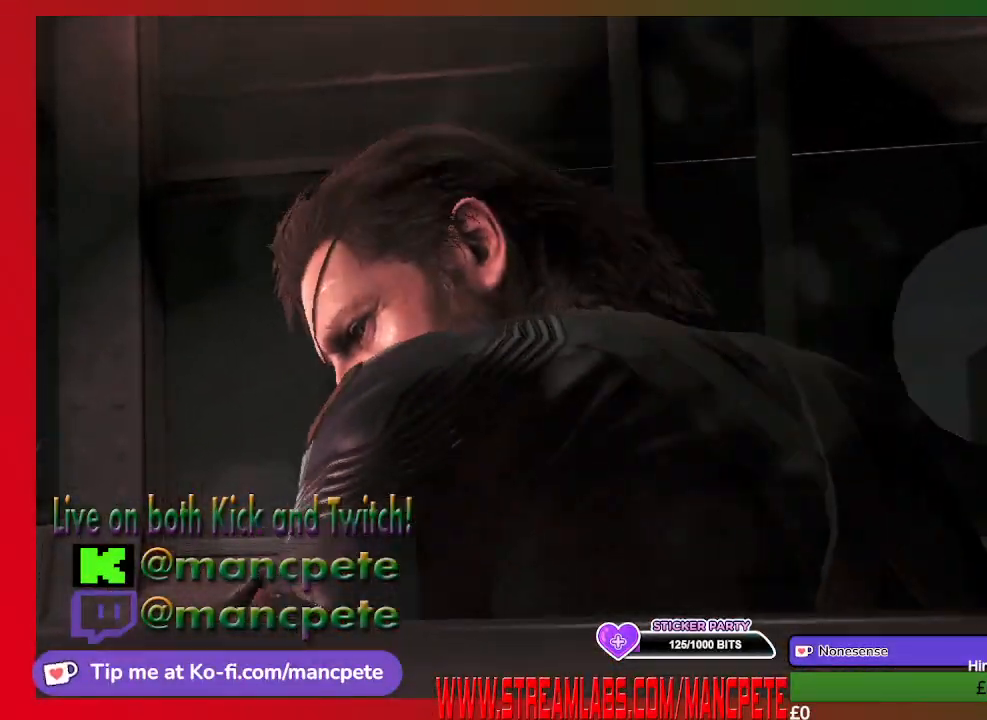
{"dt_ms": 500, "buttons": [], "left_stick": "center", "right_stick": "center", "events": []}
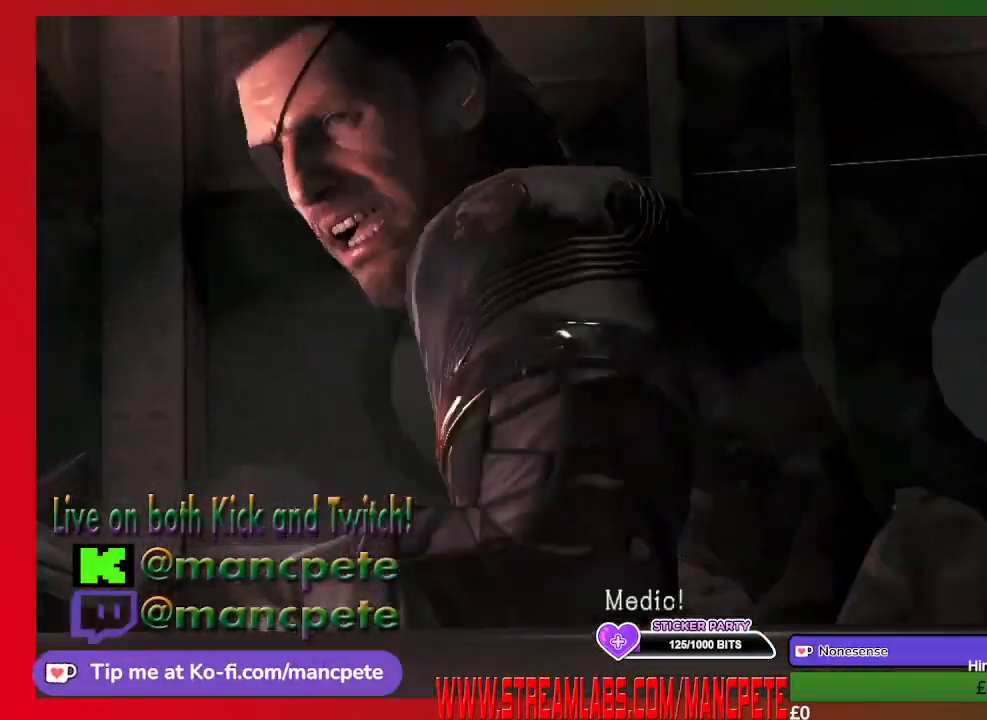
{"dt_ms": 500, "buttons": [], "left_stick": "center", "right_stick": "center", "events": []}
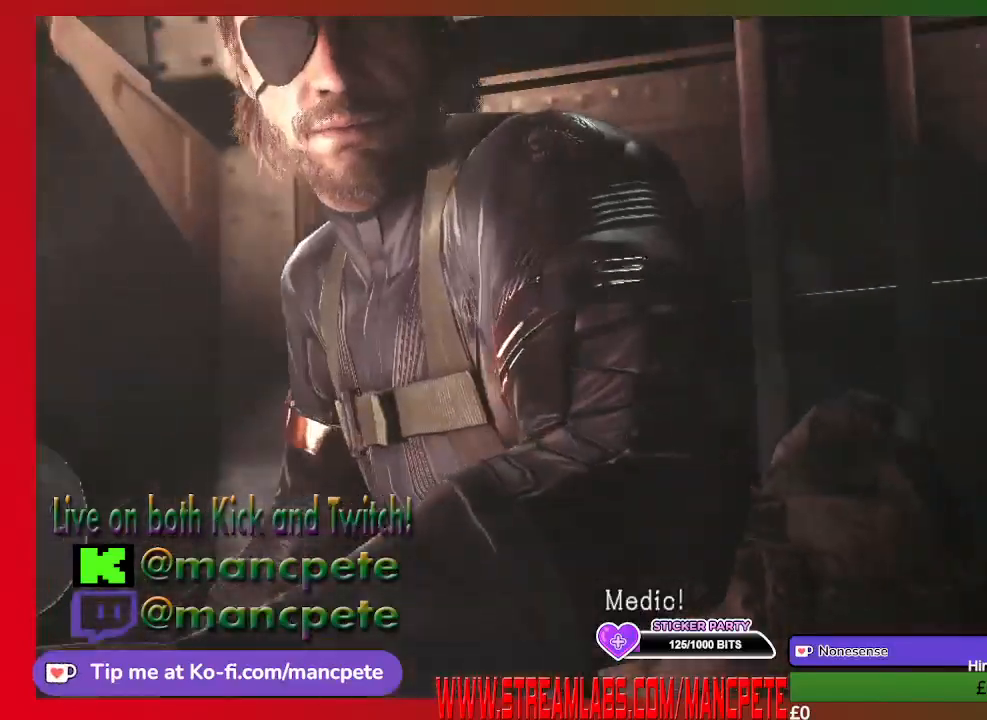
{"dt_ms": 500, "buttons": [], "left_stick": "center", "right_stick": "center", "events": []}
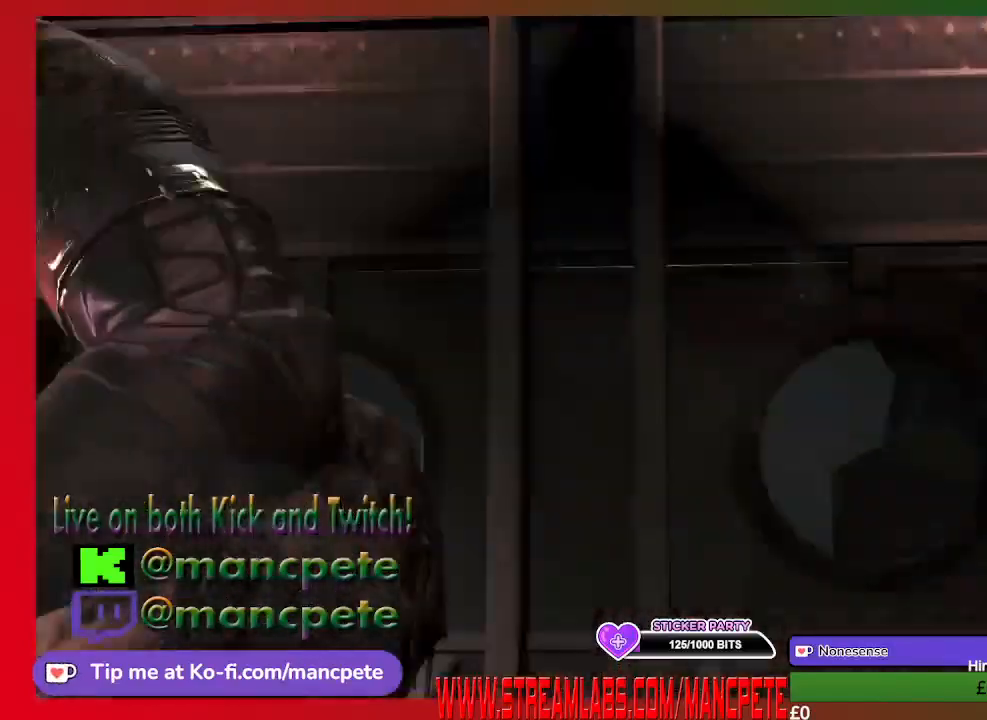
{"dt_ms": 500, "buttons": [], "left_stick": "center", "right_stick": "center", "events": [[167, "L2", "down"], [233, "L2", "up"]]}